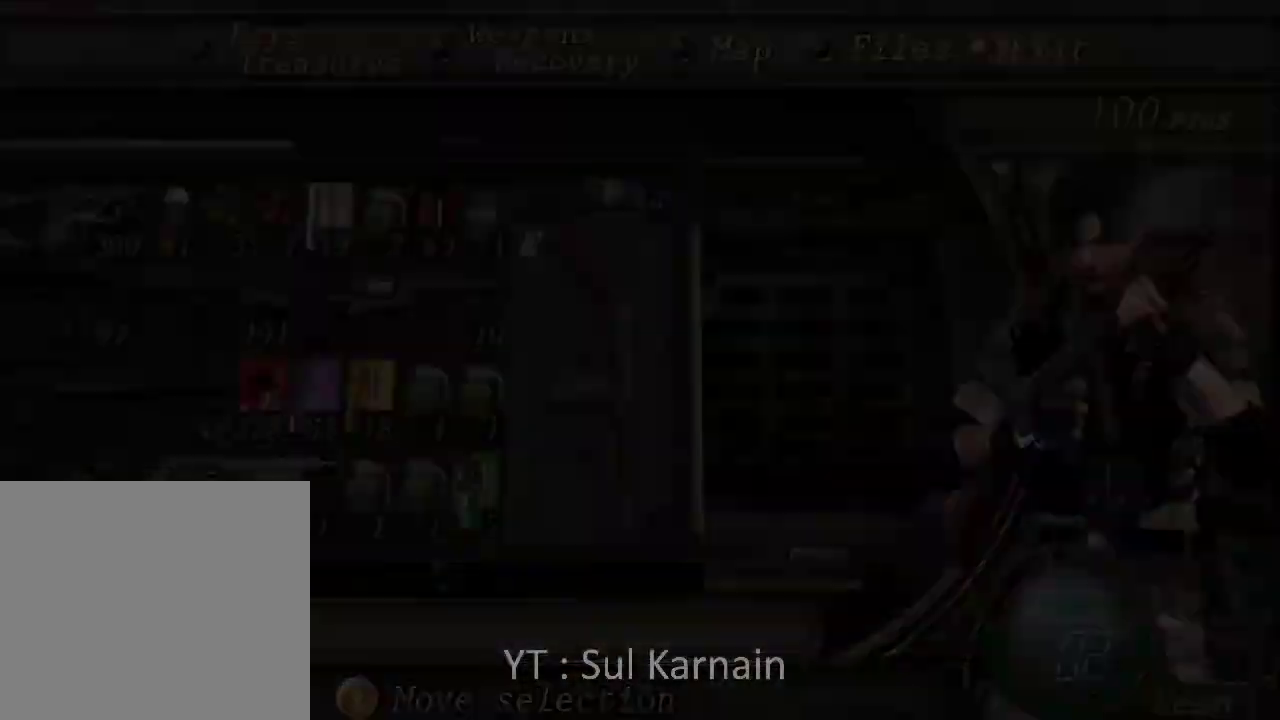
Gameplay with a controller (Xbox layout); each line is a JSON object with the inputs held at the frame after it (dt_ms = milliseconds from this image to that frame). "events" lists button and stick changes between this image and that frame as [ms after this image, input, new state], when the widget could be followed in between. Not read: START.
{"dt_ms": 500, "buttons": ["B", "R1"], "left_stick": "center", "right_stick": "center"}
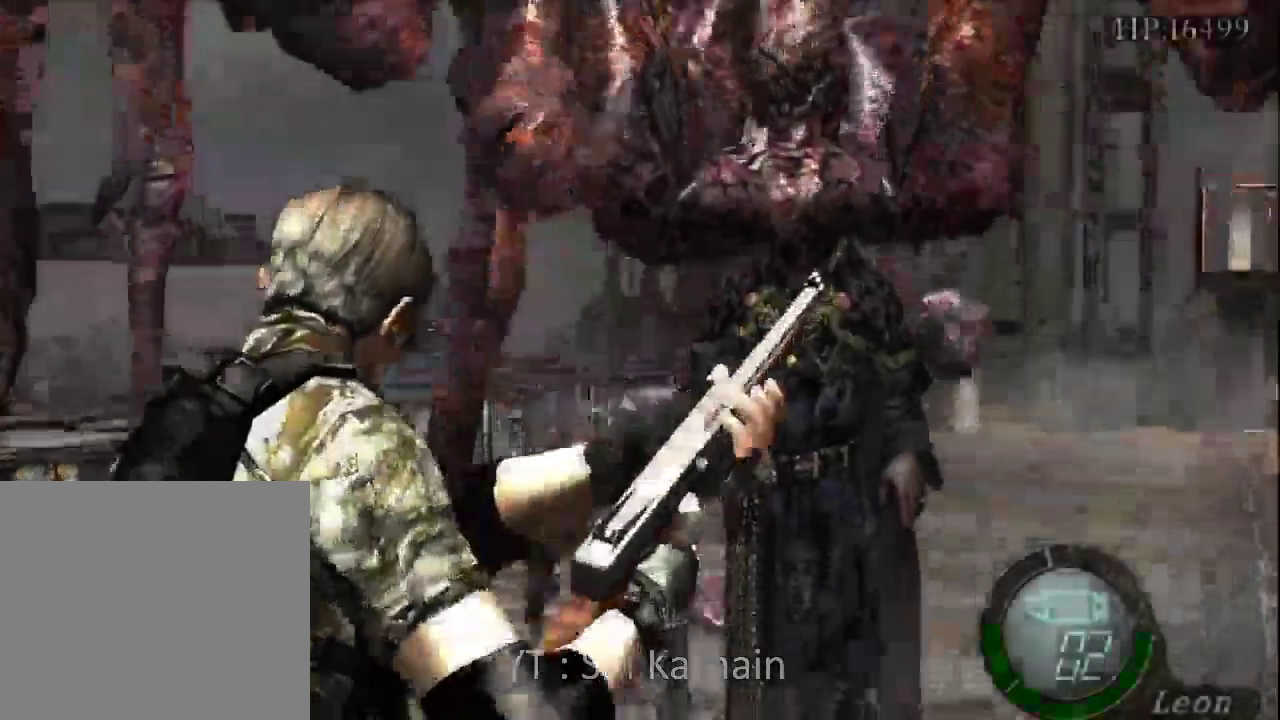
{"dt_ms": 500, "buttons": [], "left_stick": "down", "right_stick": "center", "events": [[100, "B", "up"], [117, "R2", "down"], [167, "R2", "up"], [283, "R1", "up"], [450, "left_stick", "down"]]}
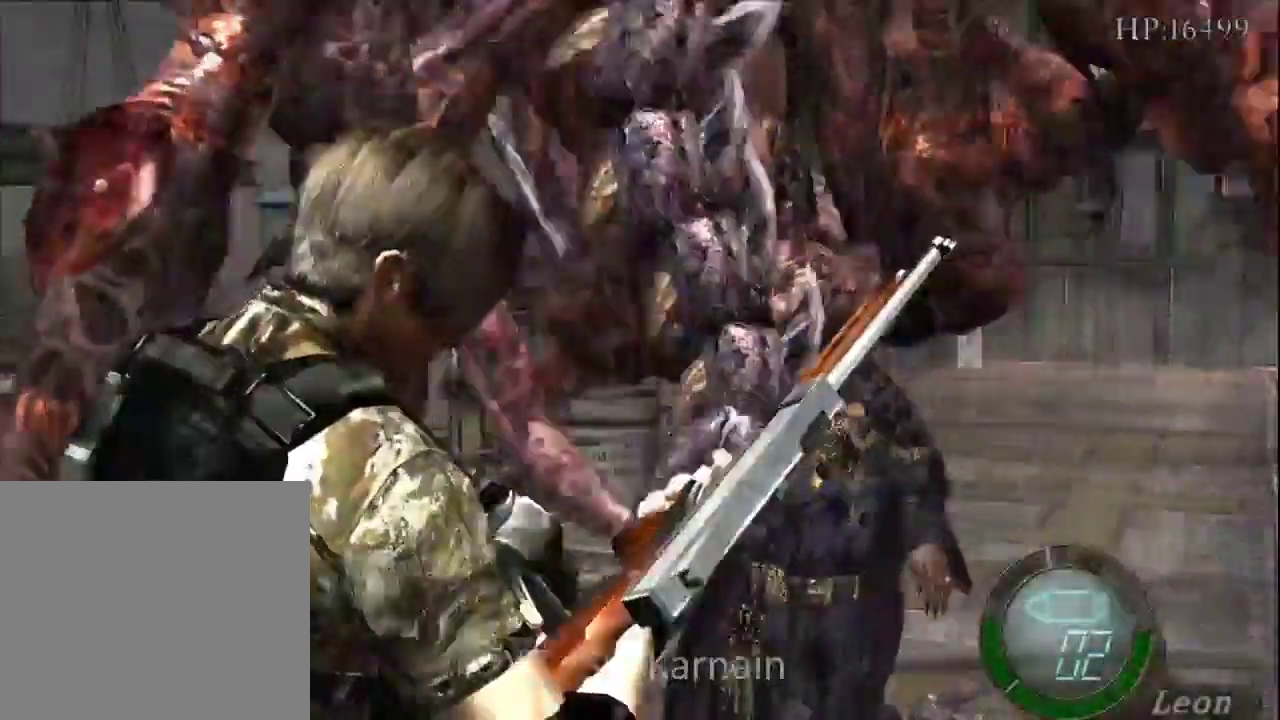
{"dt_ms": 500, "buttons": [], "left_stick": "down", "right_stick": "center", "events": []}
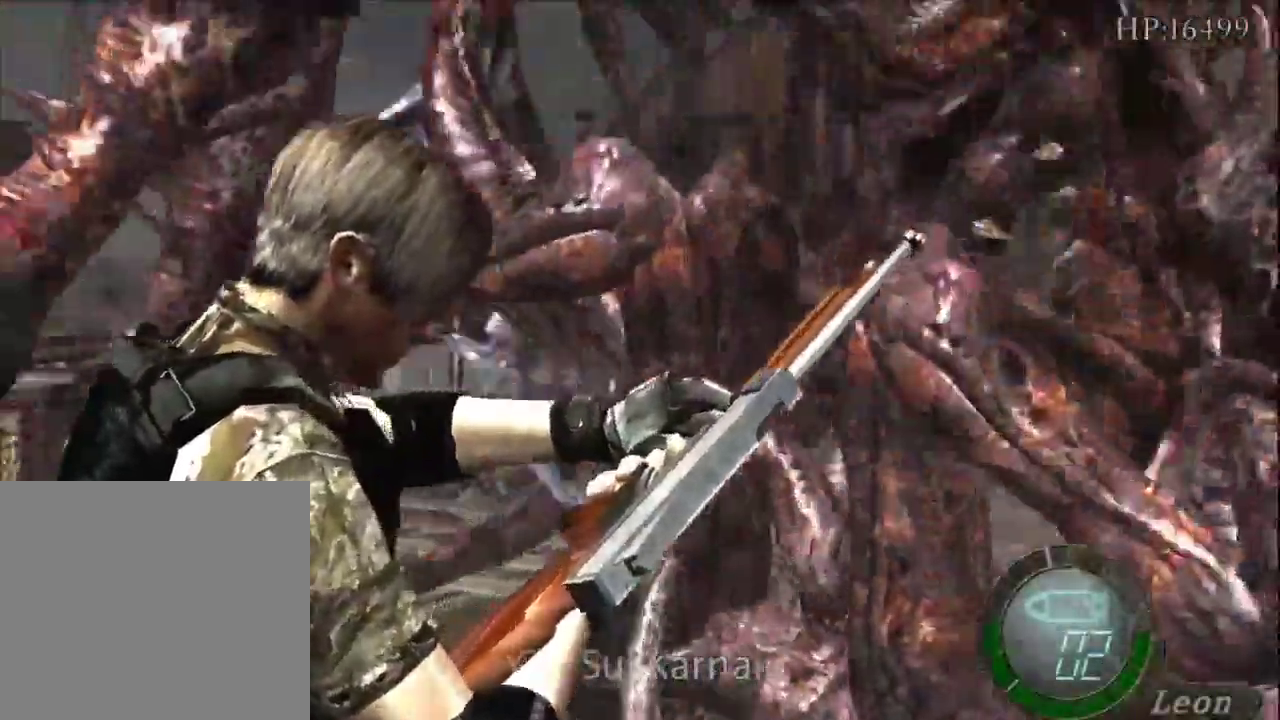
{"dt_ms": 1000, "buttons": [], "left_stick": "down", "right_stick": "center"}
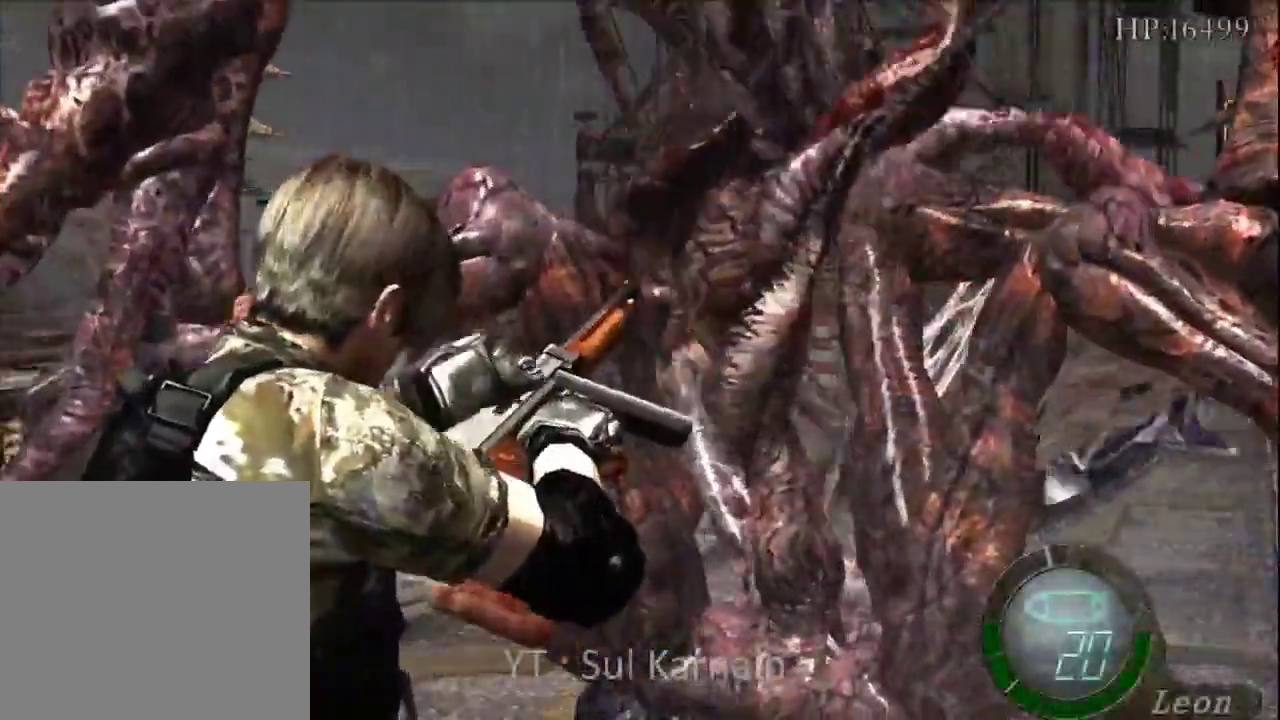
{"dt_ms": 500, "buttons": [], "left_stick": "down", "right_stick": "center", "events": [[167, "left_stick", "down-right"], [367, "left_stick", "down"]]}
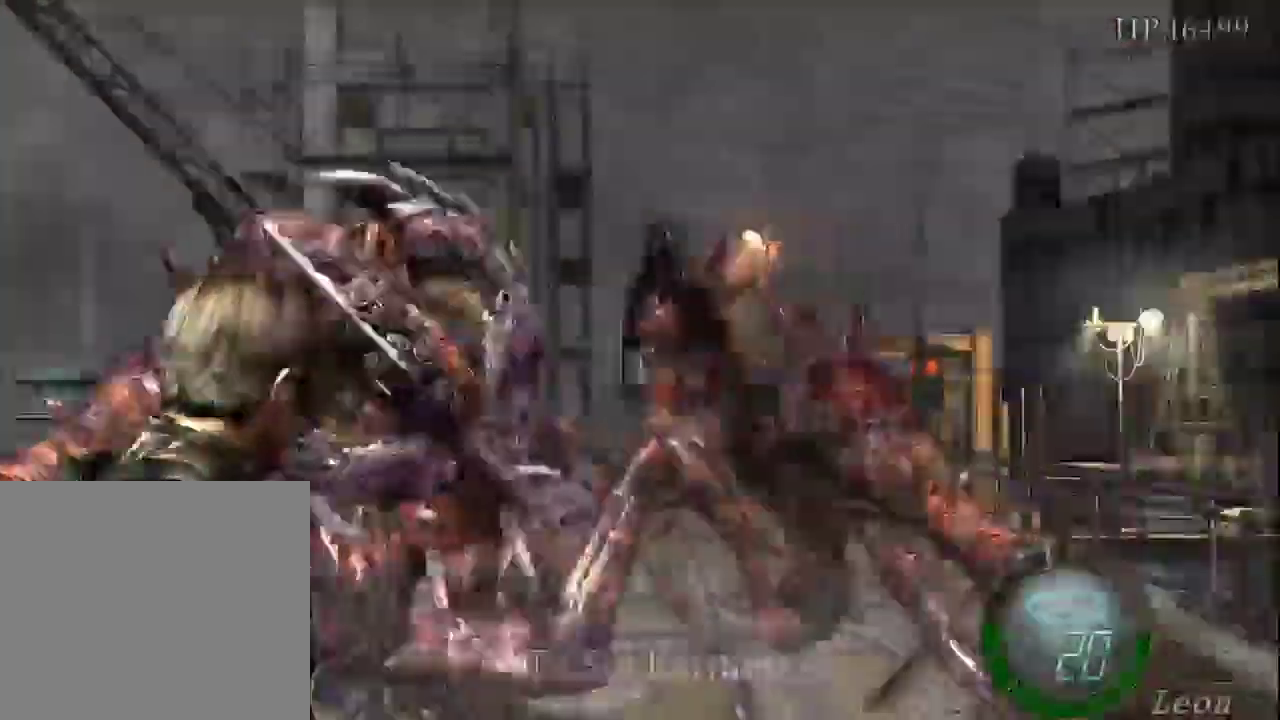
{"dt_ms": 500, "buttons": ["R1"], "left_stick": "down-right", "right_stick": "center", "events": [[17, "left_stick", "down-left"], [233, "left_stick", "down-right"], [250, "R1", "down"]]}
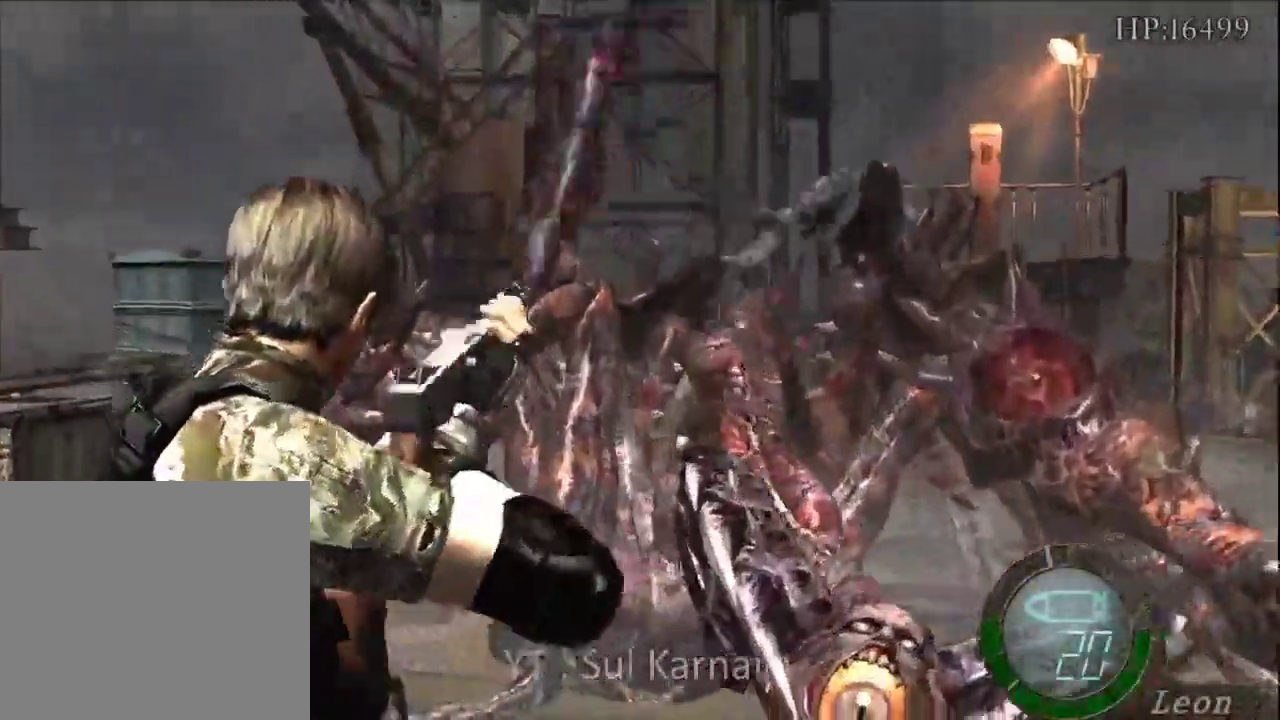
{"dt_ms": 500, "buttons": ["A", "R1"], "left_stick": "right", "right_stick": "center", "events": [[67, "left_stick", "down"], [450, "left_stick", "right"], [467, "A", "down"]]}
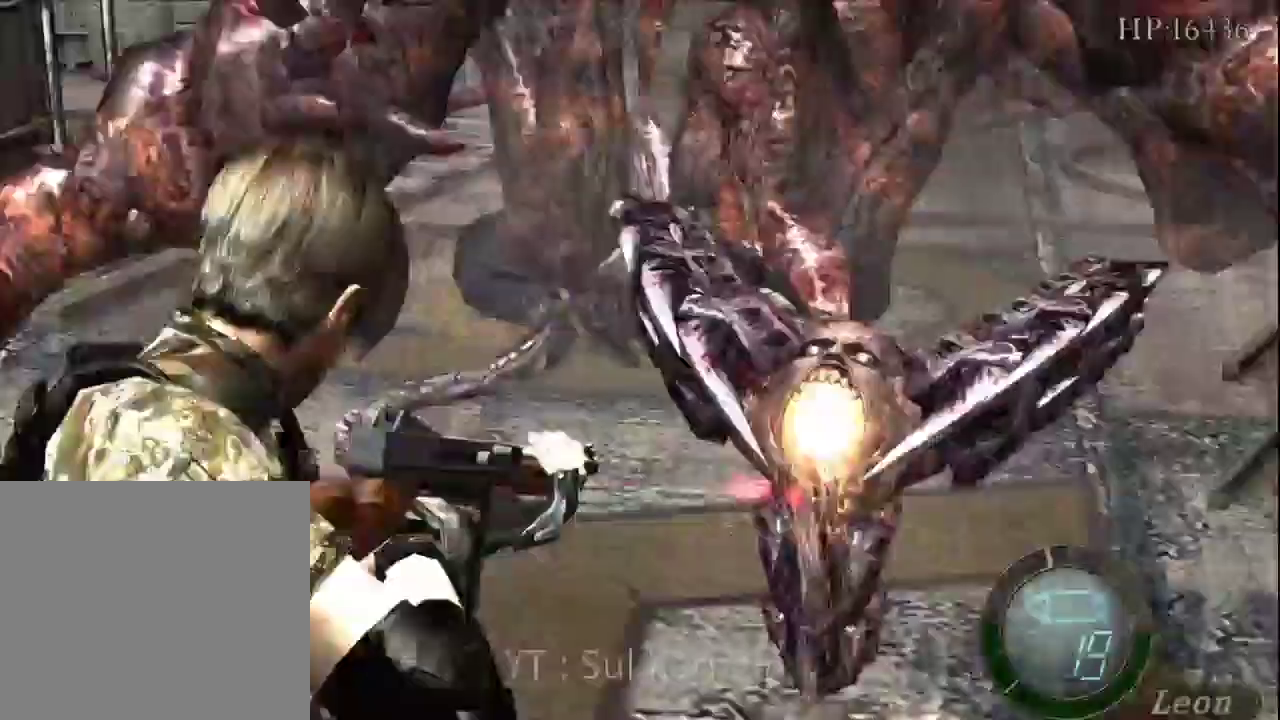
{"dt_ms": 500, "buttons": ["R1"], "left_stick": "up-left", "right_stick": "center", "events": [[83, "left_stick", "center"], [217, "A", "up"], [233, "left_stick", "up-left"]]}
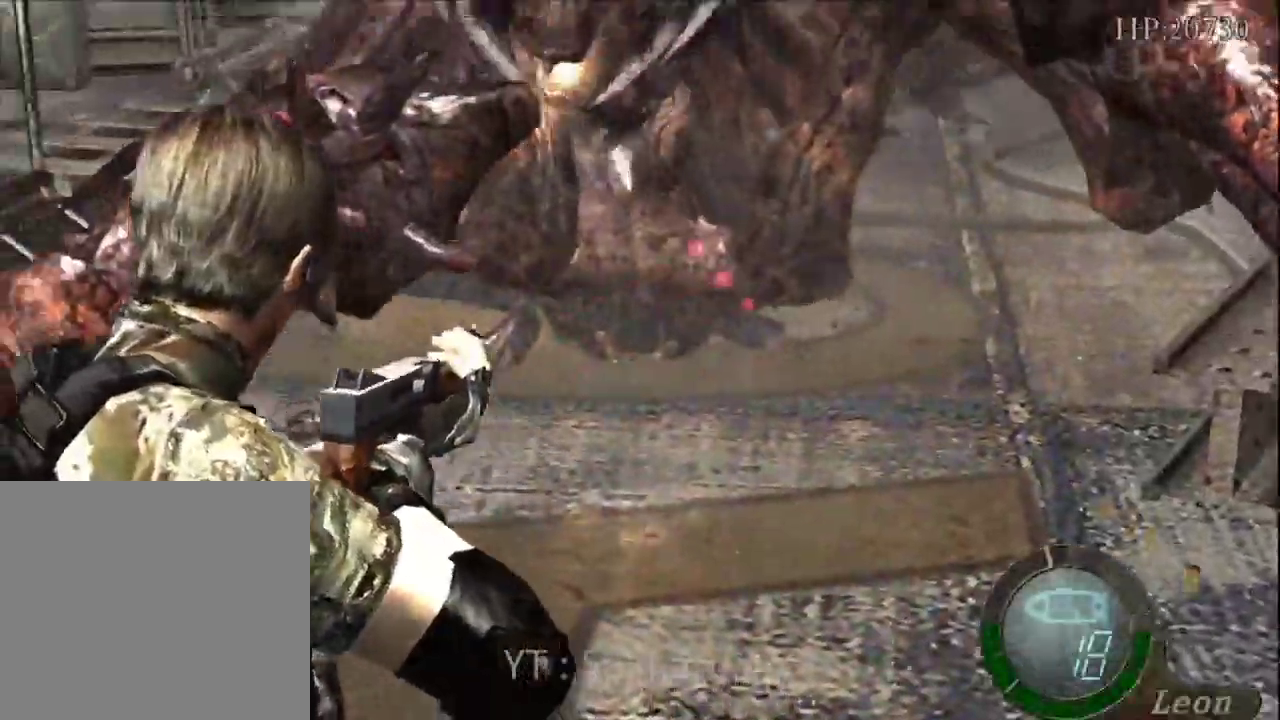
{"dt_ms": 500, "buttons": ["A", "R1"], "left_stick": "center", "right_stick": "center", "events": [[117, "A", "down"], [117, "left_stick", "center"], [350, "left_stick", "down"], [500, "left_stick", "center"]]}
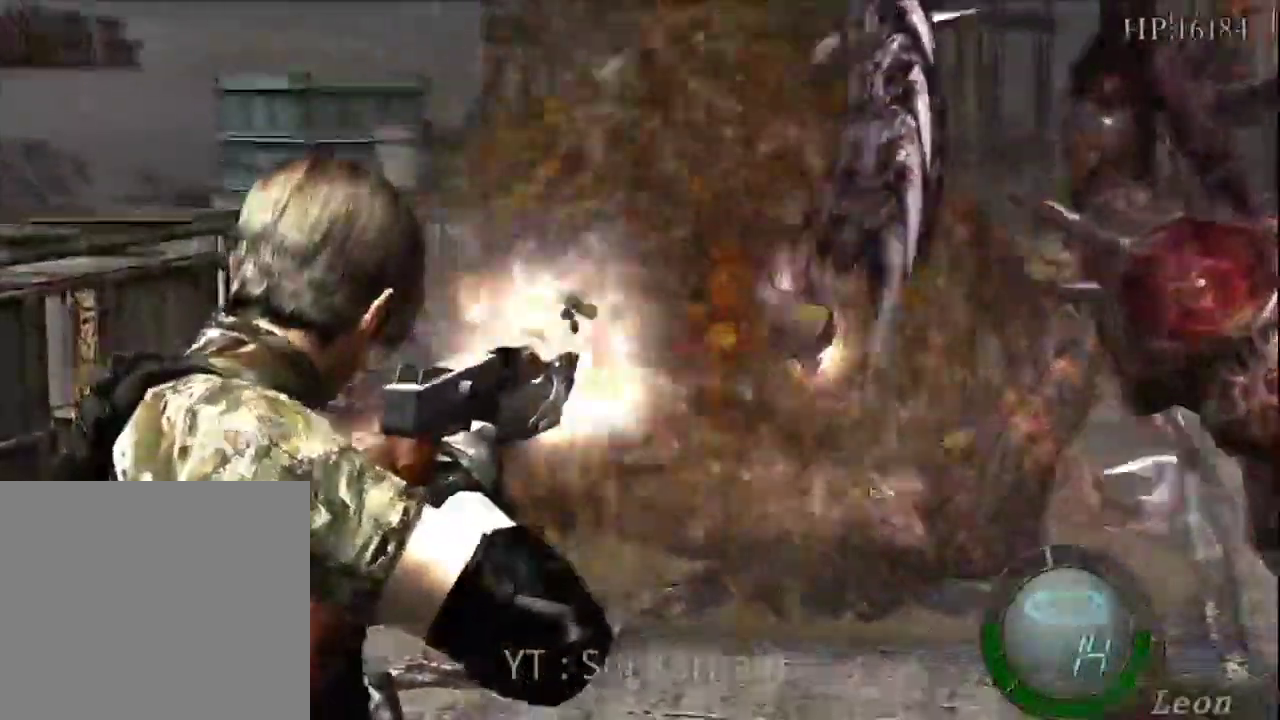
{"dt_ms": 500, "buttons": ["A", "R1"], "left_stick": "right", "right_stick": "center", "events": [[167, "left_stick", "down"], [433, "left_stick", "right"]]}
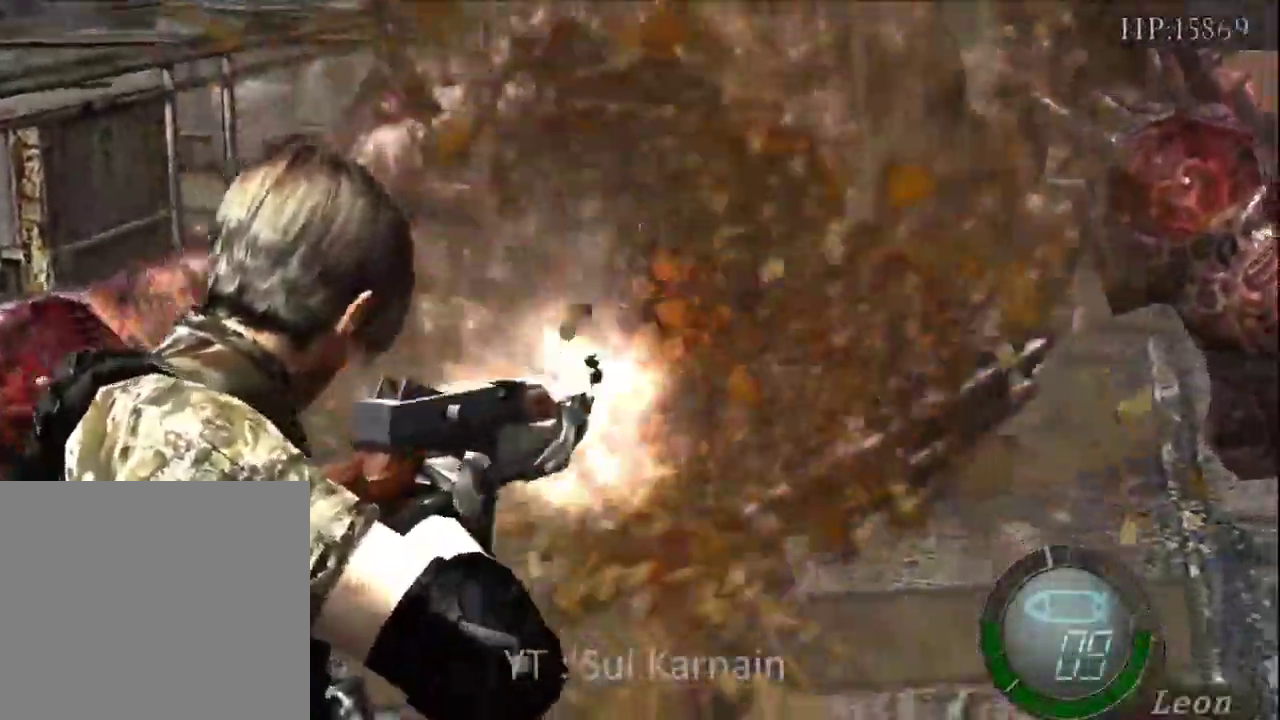
{"dt_ms": 500, "buttons": ["A", "R1"], "left_stick": "center", "right_stick": "center", "events": [[17, "left_stick", "center"], [183, "left_stick", "right"], [467, "left_stick", "center"]]}
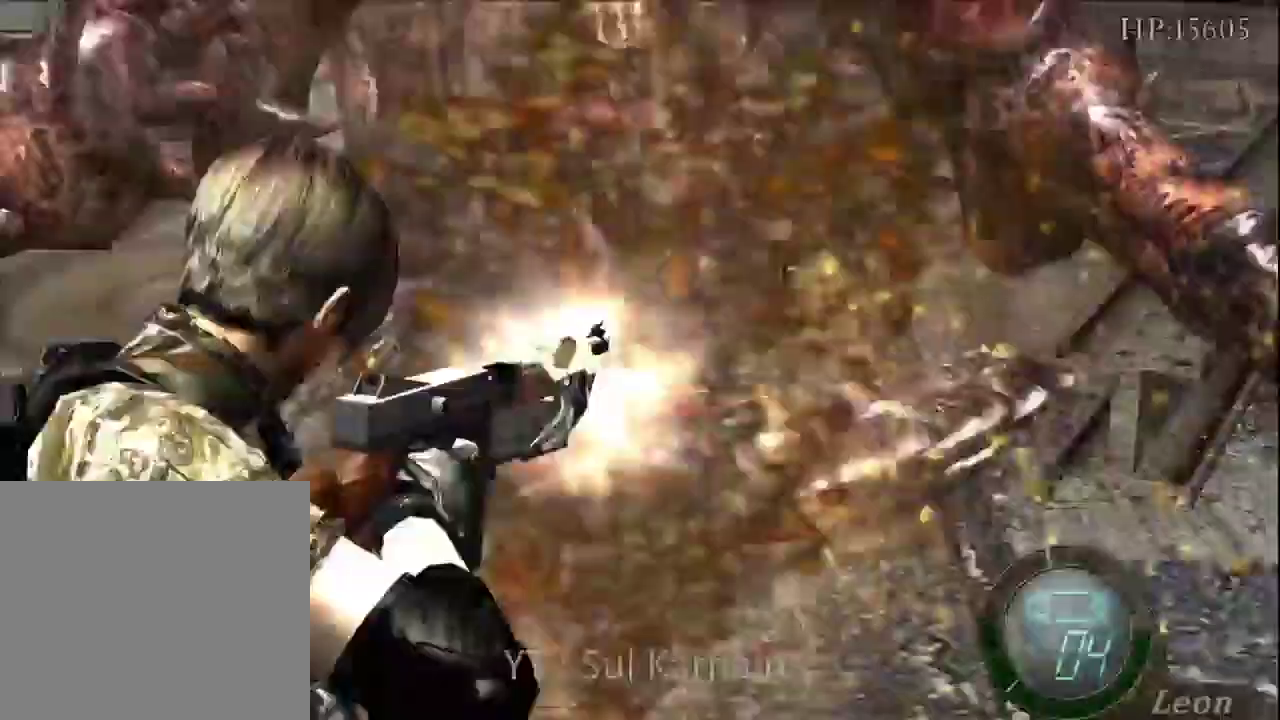
{"dt_ms": 500, "buttons": [], "left_stick": "up-left", "right_stick": "center", "events": [[267, "A", "up"], [300, "left_stick", "left"], [450, "R1", "up"], [483, "left_stick", "up-left"]]}
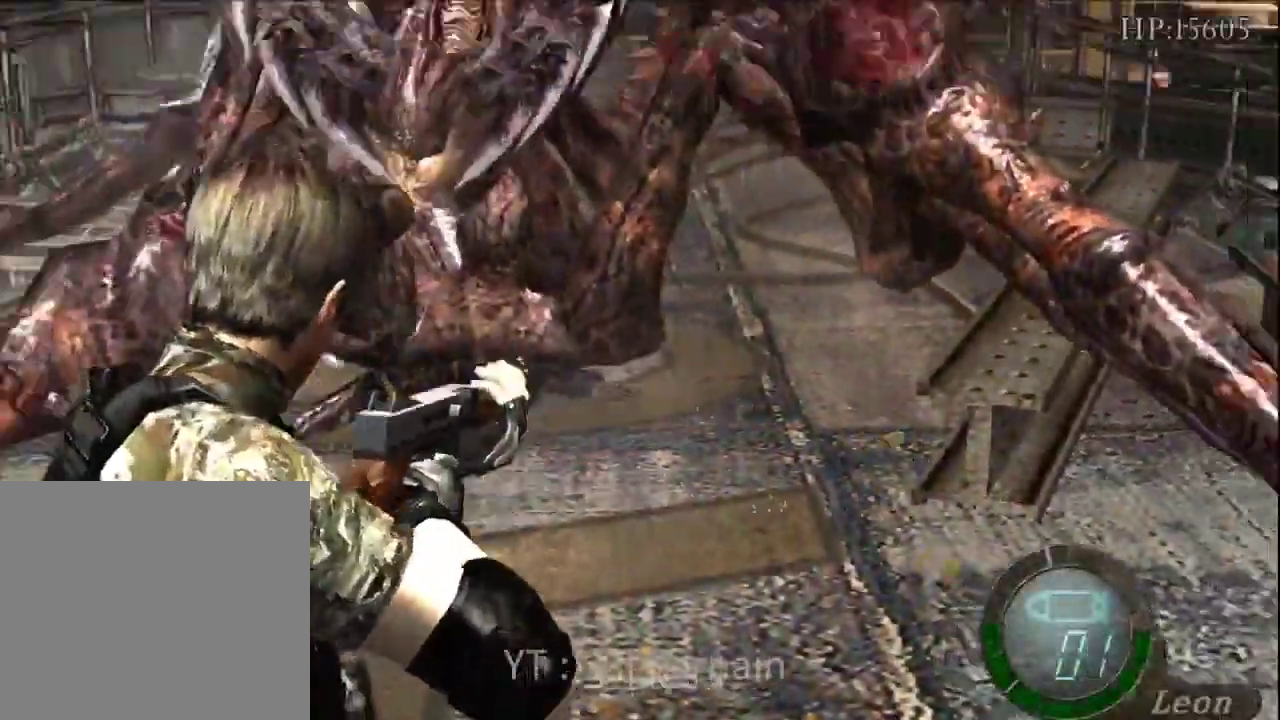
{"dt_ms": 500, "buttons": [], "left_stick": "center", "right_stick": "center", "events": [[217, "A", "down"], [333, "left_stick", "center"], [483, "A", "up"]]}
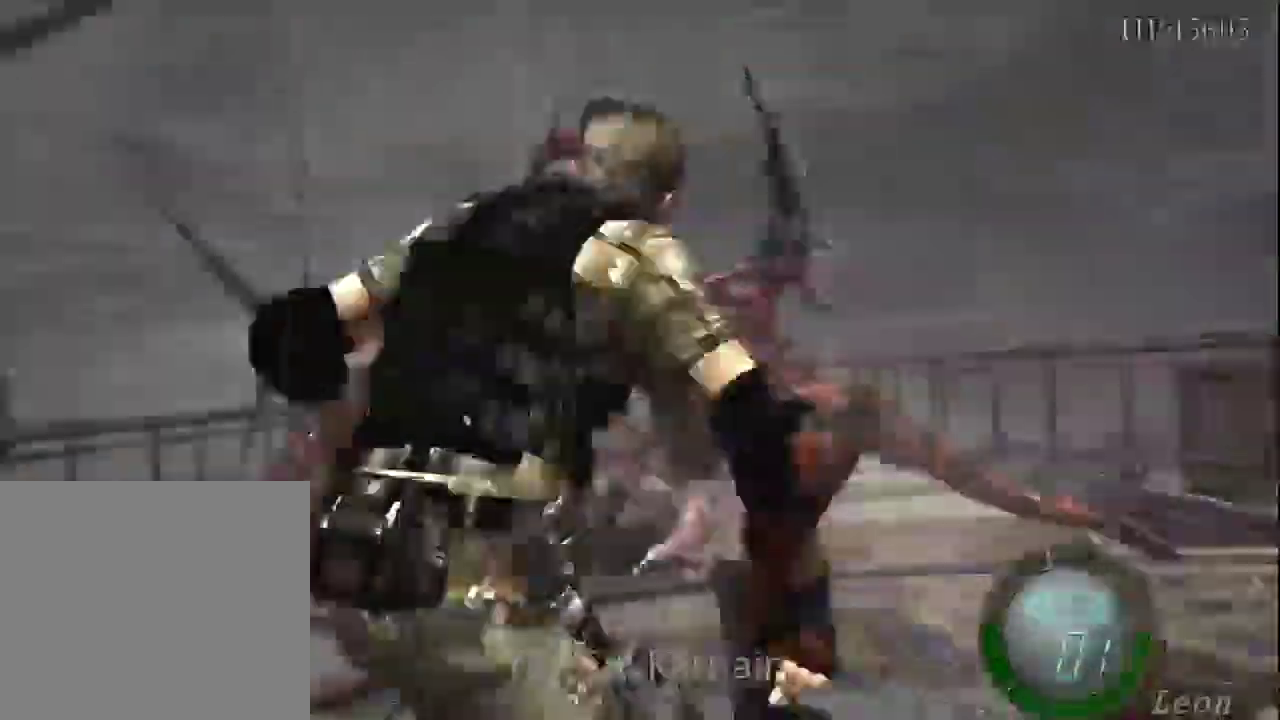
{"dt_ms": 500, "buttons": [], "left_stick": "center", "right_stick": "center", "events": []}
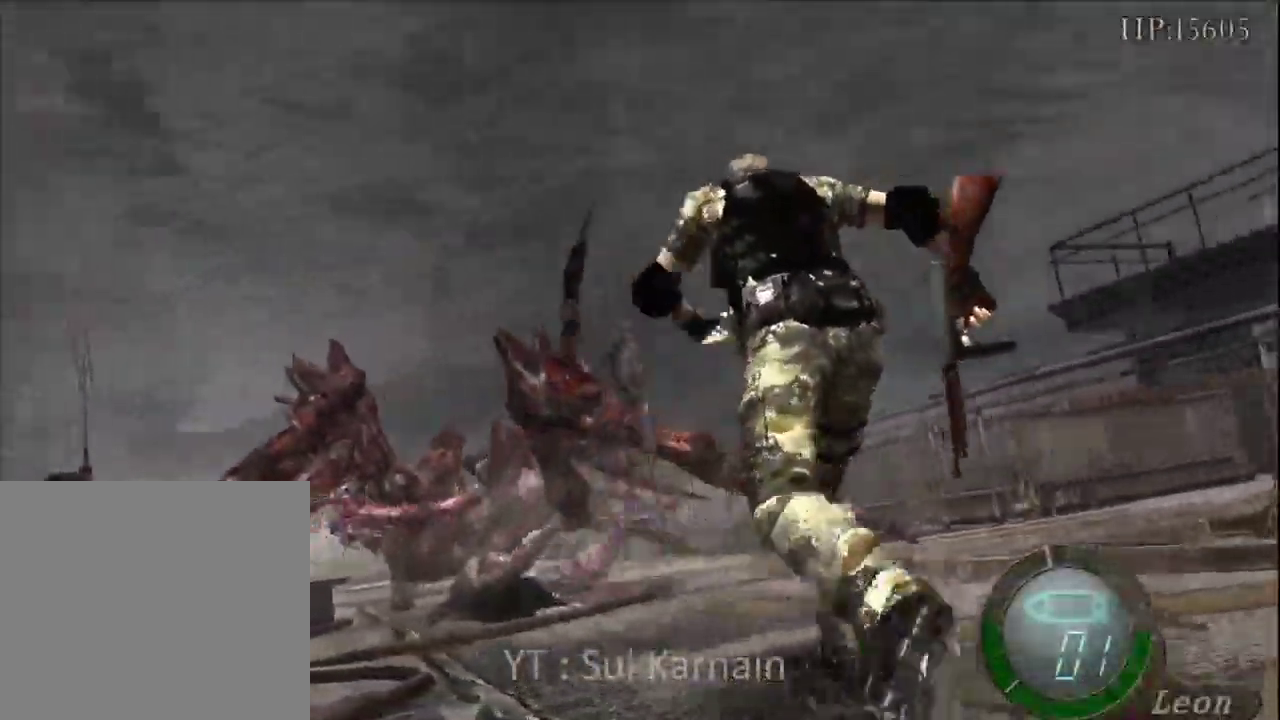
{"dt_ms": 500, "buttons": [], "left_stick": "center", "right_stick": "center", "events": []}
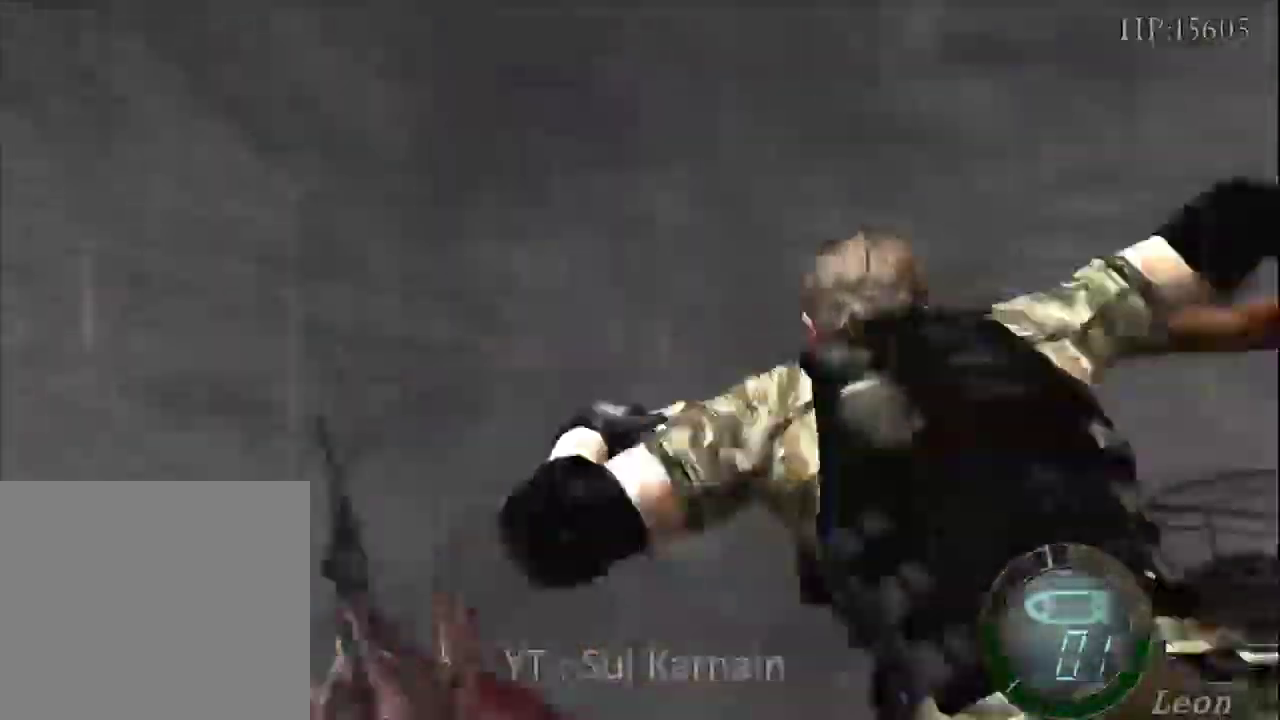
{"dt_ms": 500, "buttons": [], "left_stick": "center", "right_stick": "center", "events": []}
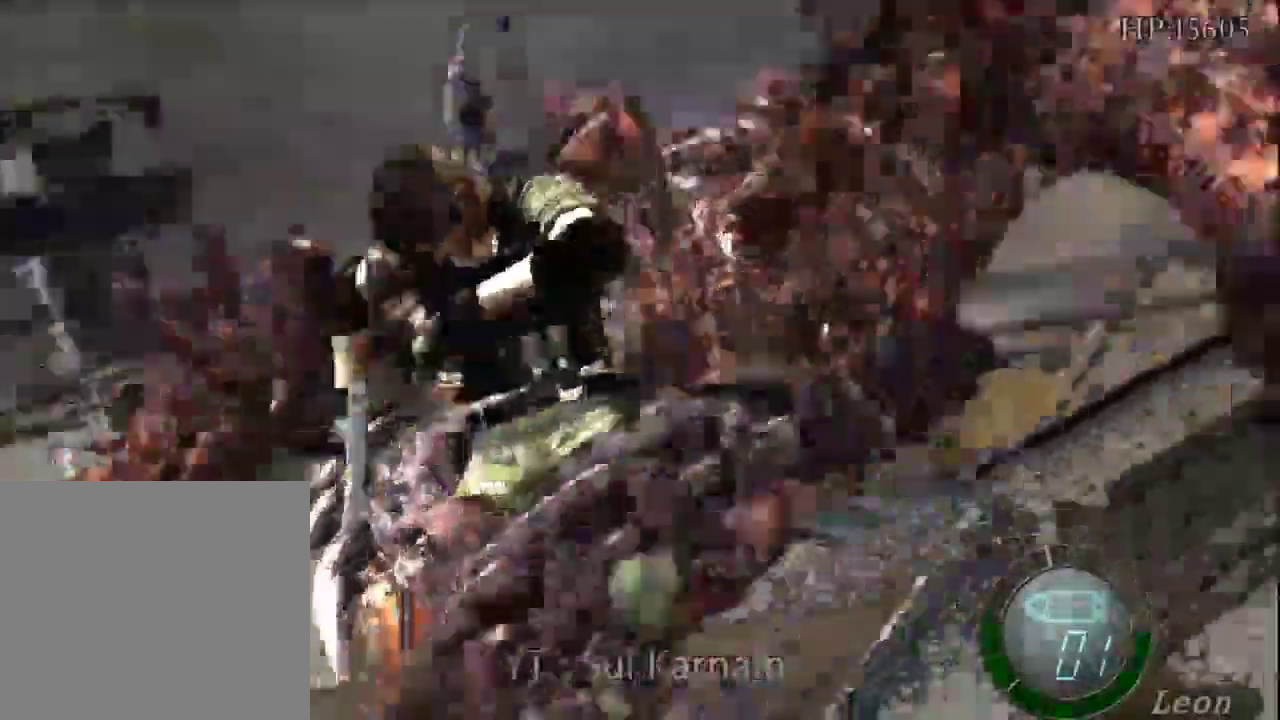
{"dt_ms": 500, "buttons": [], "left_stick": "center", "right_stick": "center", "events": []}
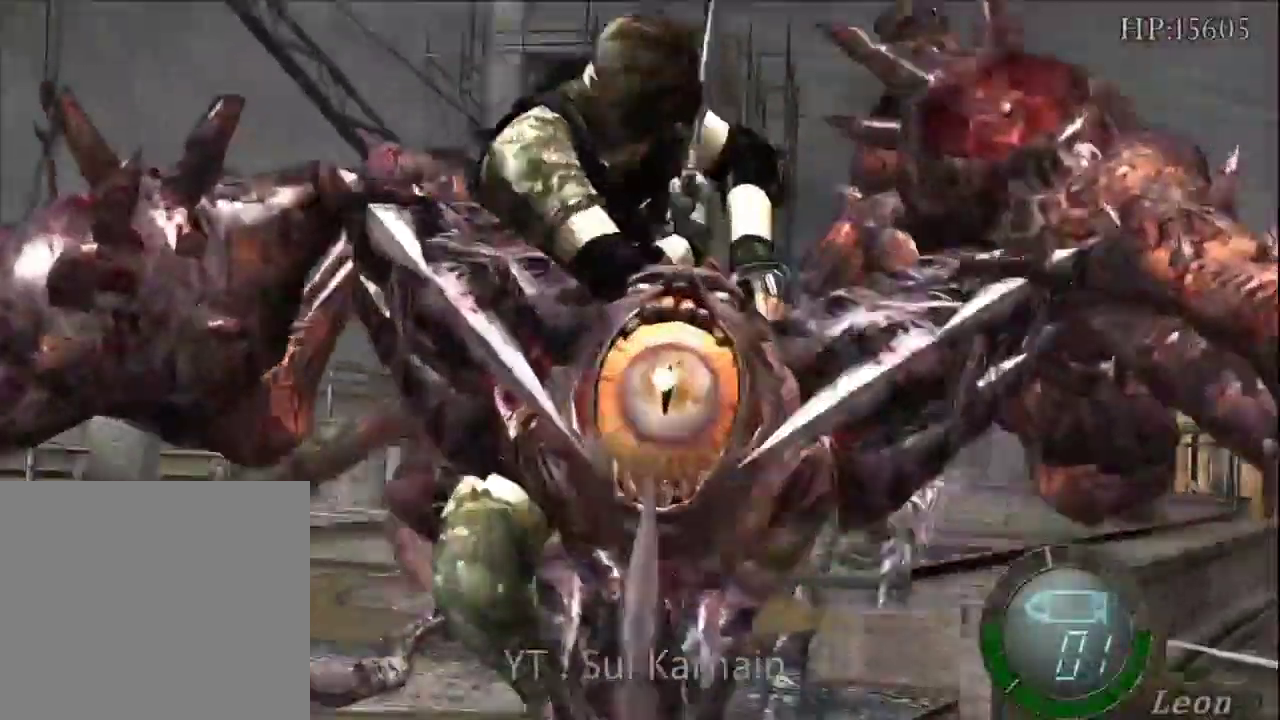
{"dt_ms": 500, "buttons": [], "left_stick": "center", "right_stick": "center", "events": []}
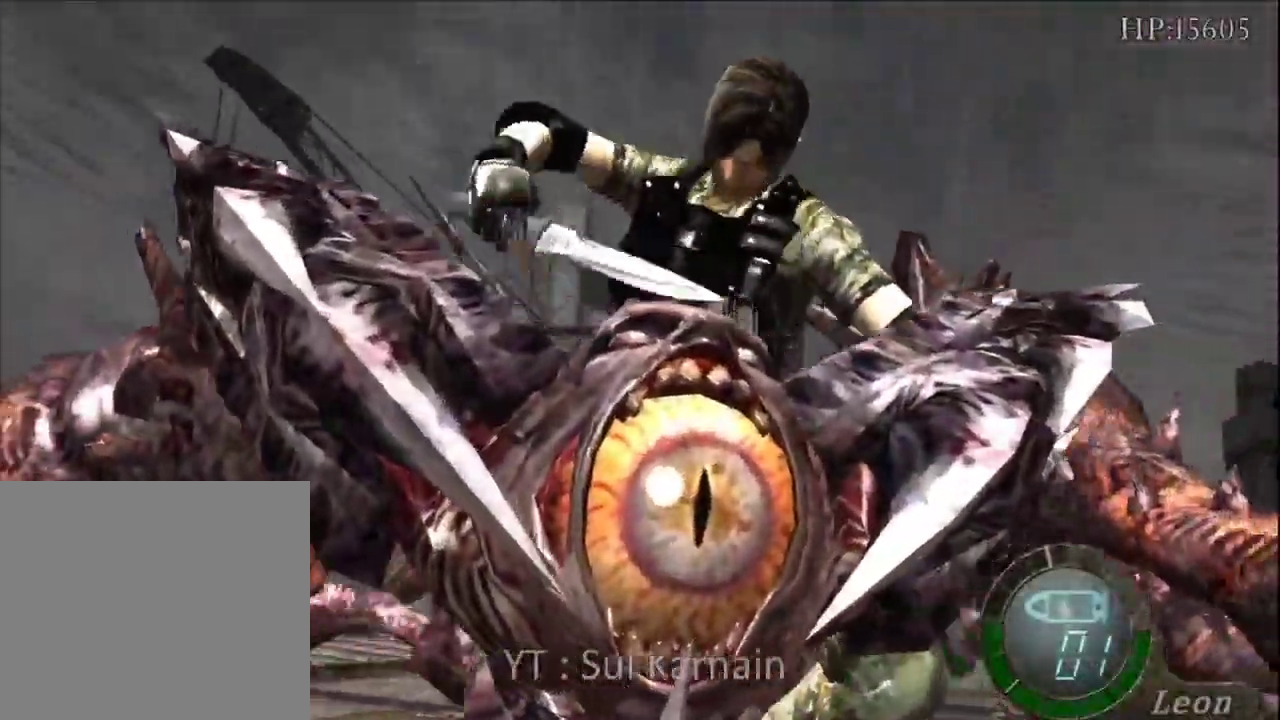
{"dt_ms": 500, "buttons": [], "left_stick": "center", "right_stick": "center", "events": []}
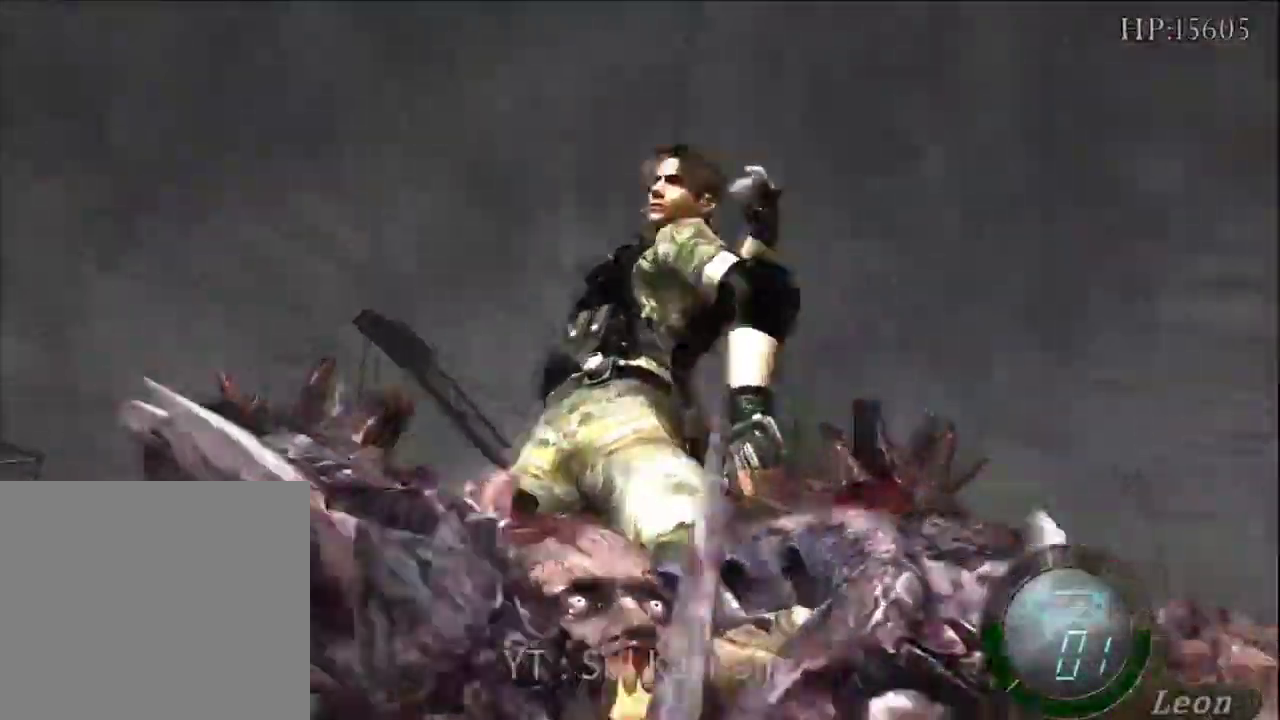
{"dt_ms": 500, "buttons": [], "left_stick": "center", "right_stick": "center", "events": []}
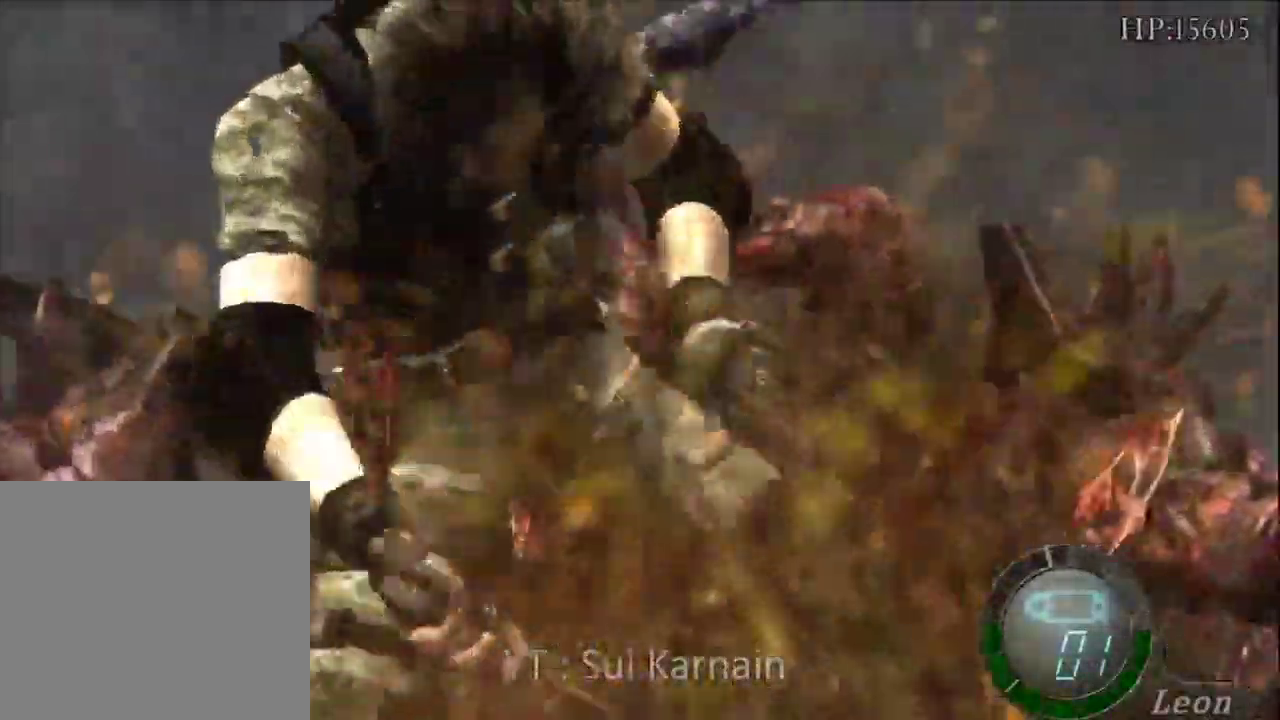
{"dt_ms": 500, "buttons": [], "left_stick": "center", "right_stick": "center", "events": [[350, "left_stick", "down"], [467, "left_stick", "center"]]}
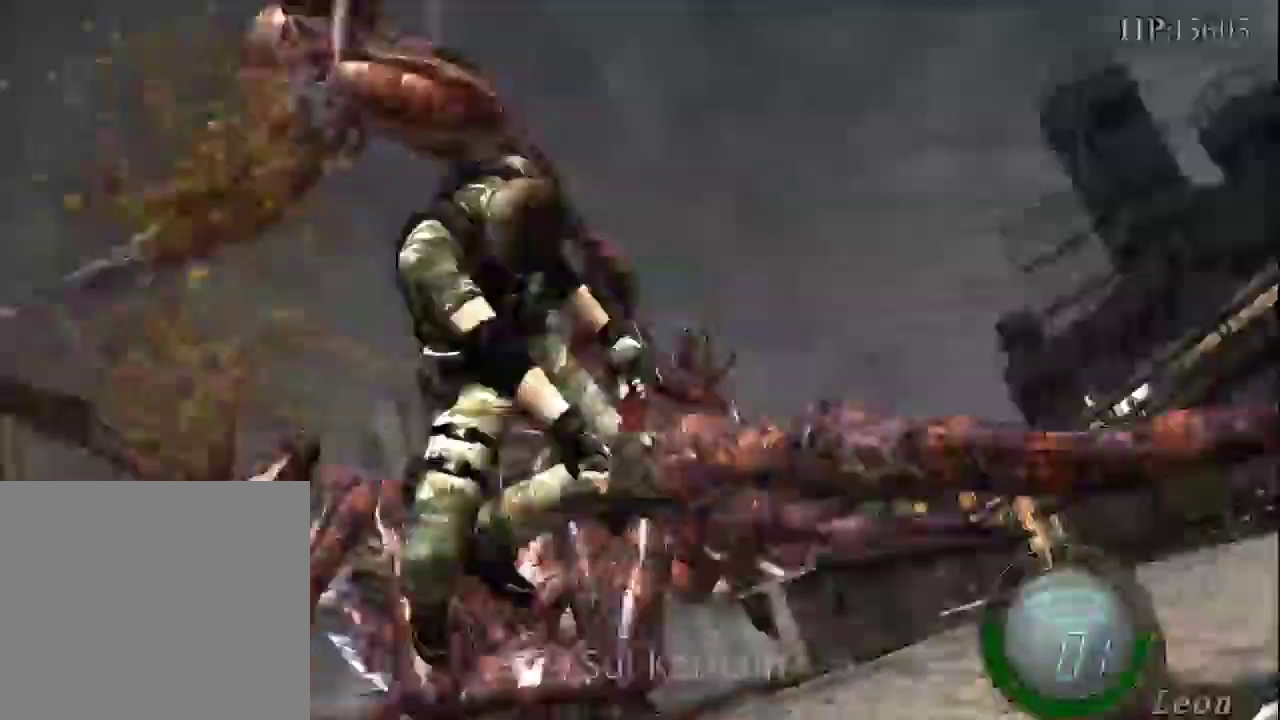
{"dt_ms": 500, "buttons": [], "left_stick": "center", "right_stick": "center", "events": []}
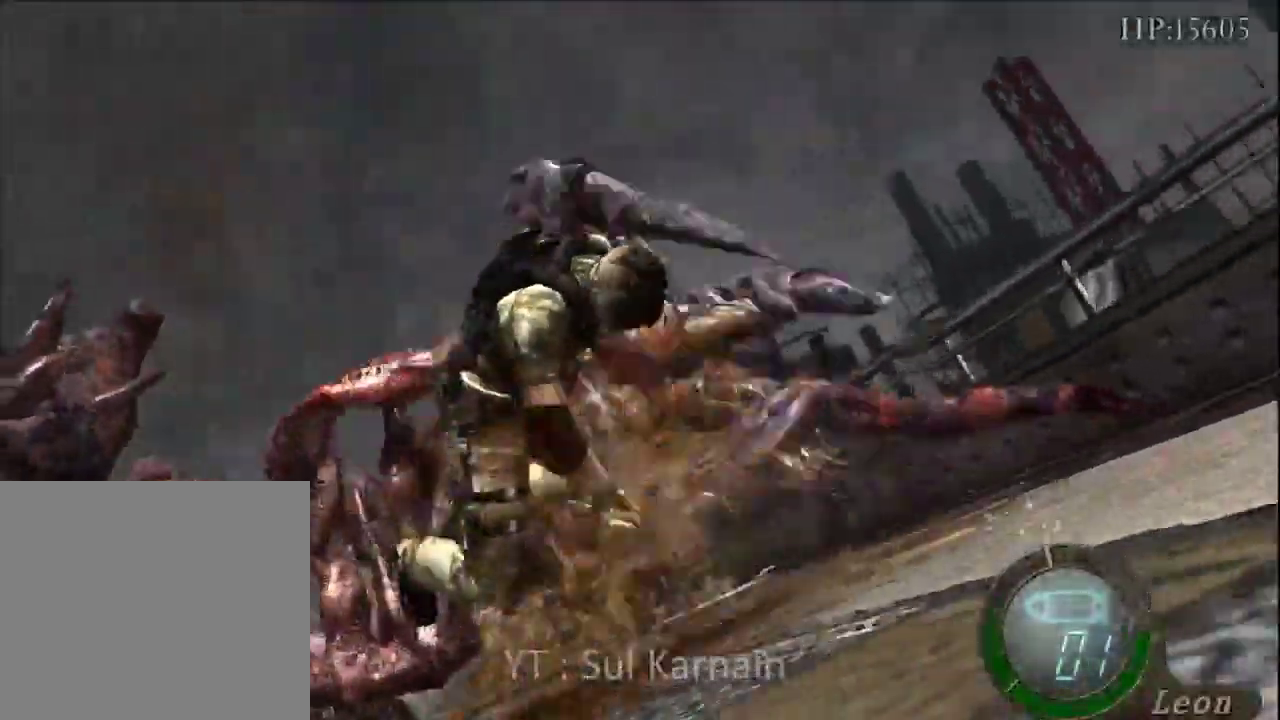
{"dt_ms": 1000, "buttons": [], "left_stick": "down", "right_stick": "center"}
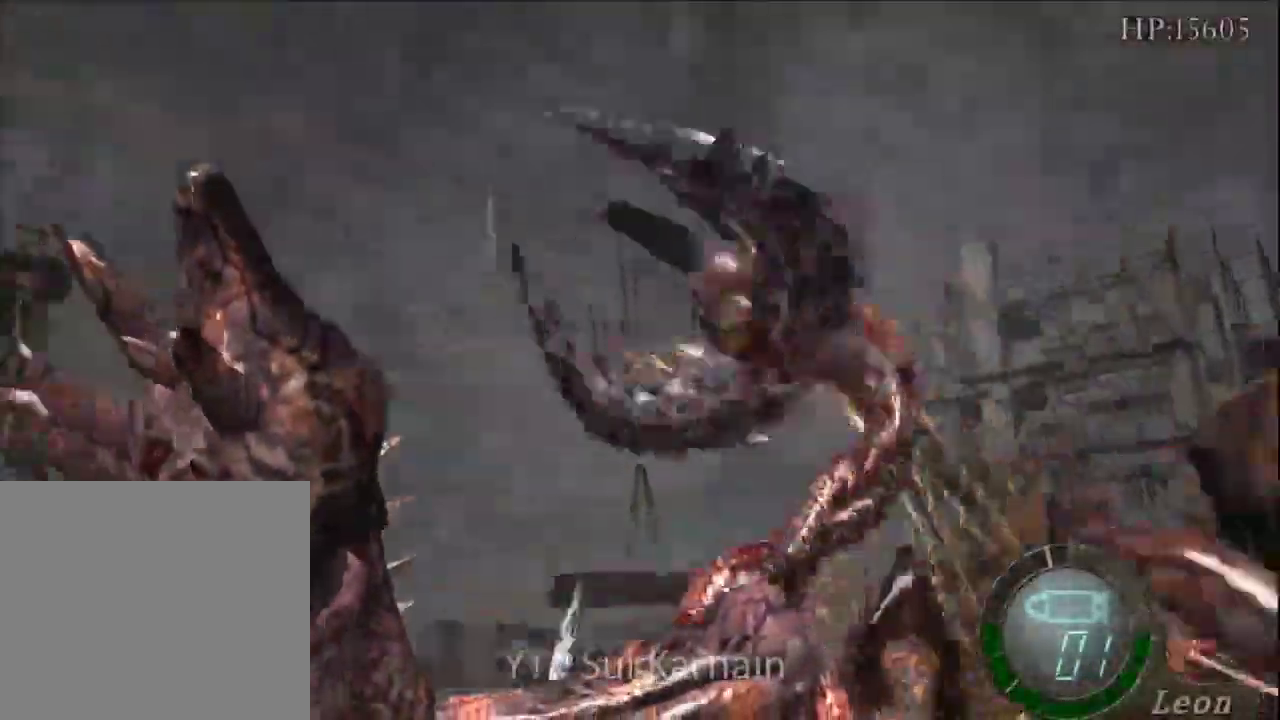
{"dt_ms": 1000, "buttons": [], "left_stick": "center", "right_stick": "center"}
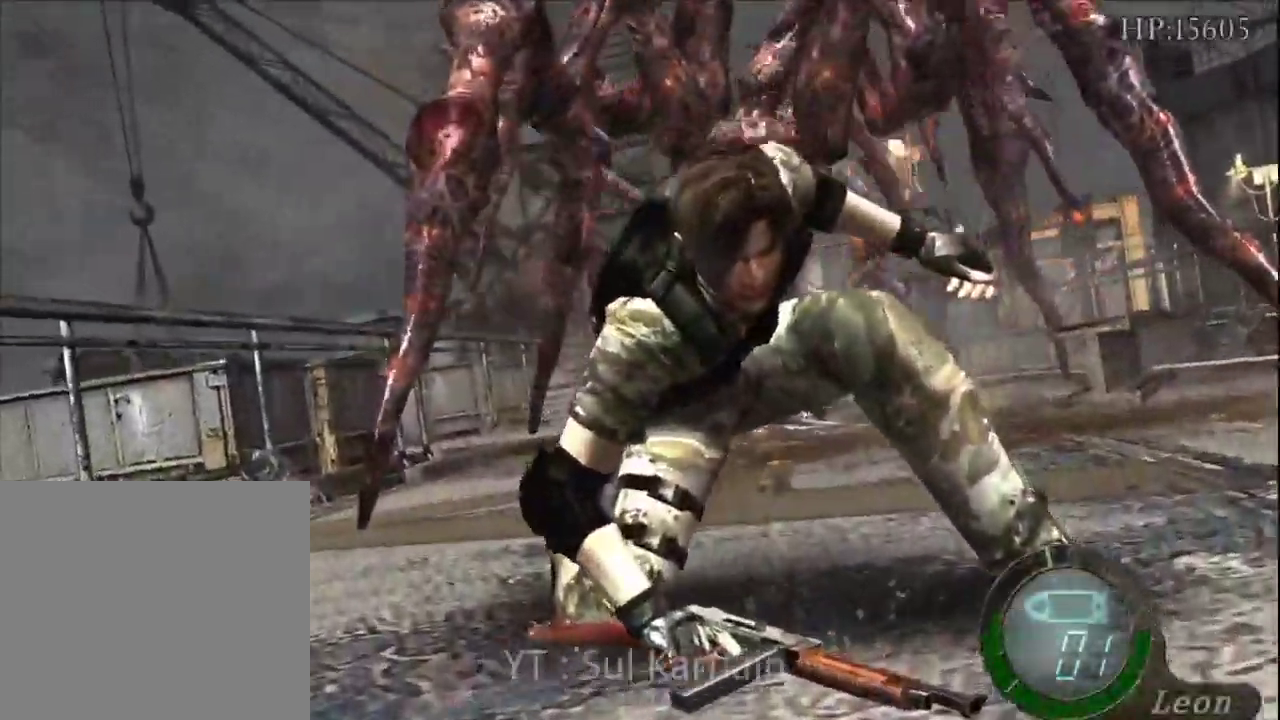
{"dt_ms": 500, "buttons": [], "left_stick": "center", "right_stick": "center", "events": []}
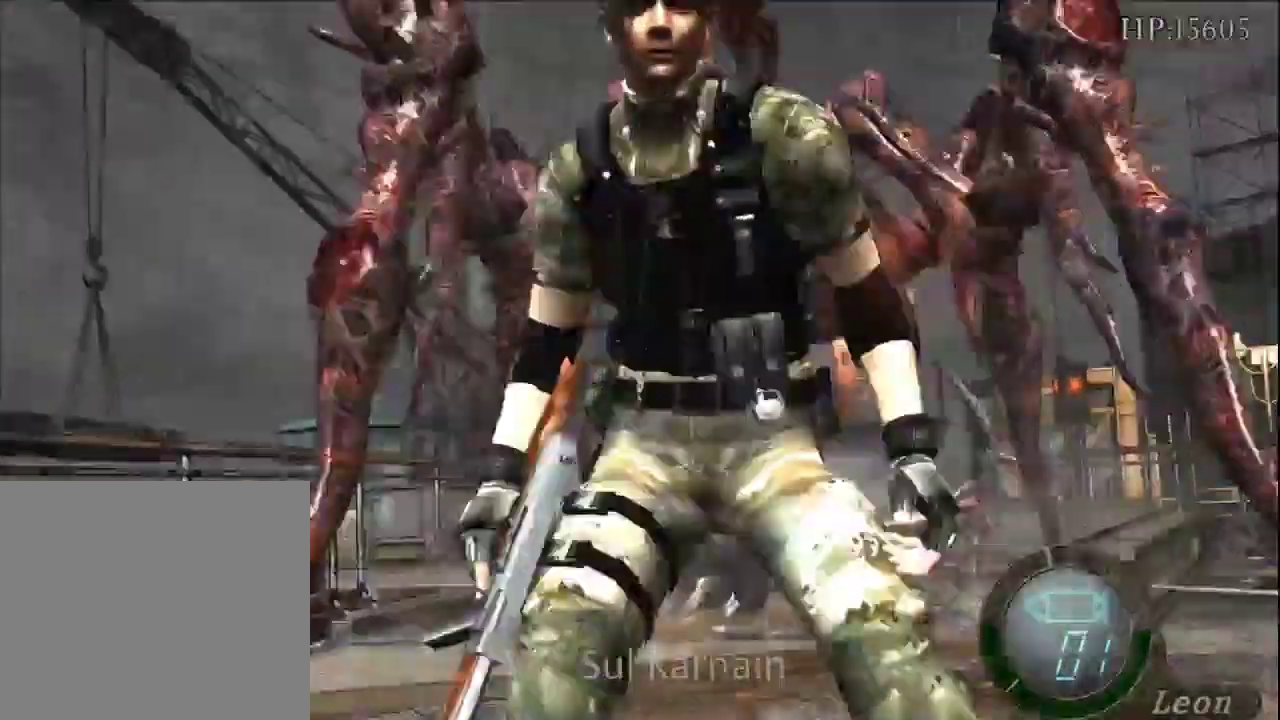
{"dt_ms": 500, "buttons": [], "left_stick": "center", "right_stick": "center", "events": []}
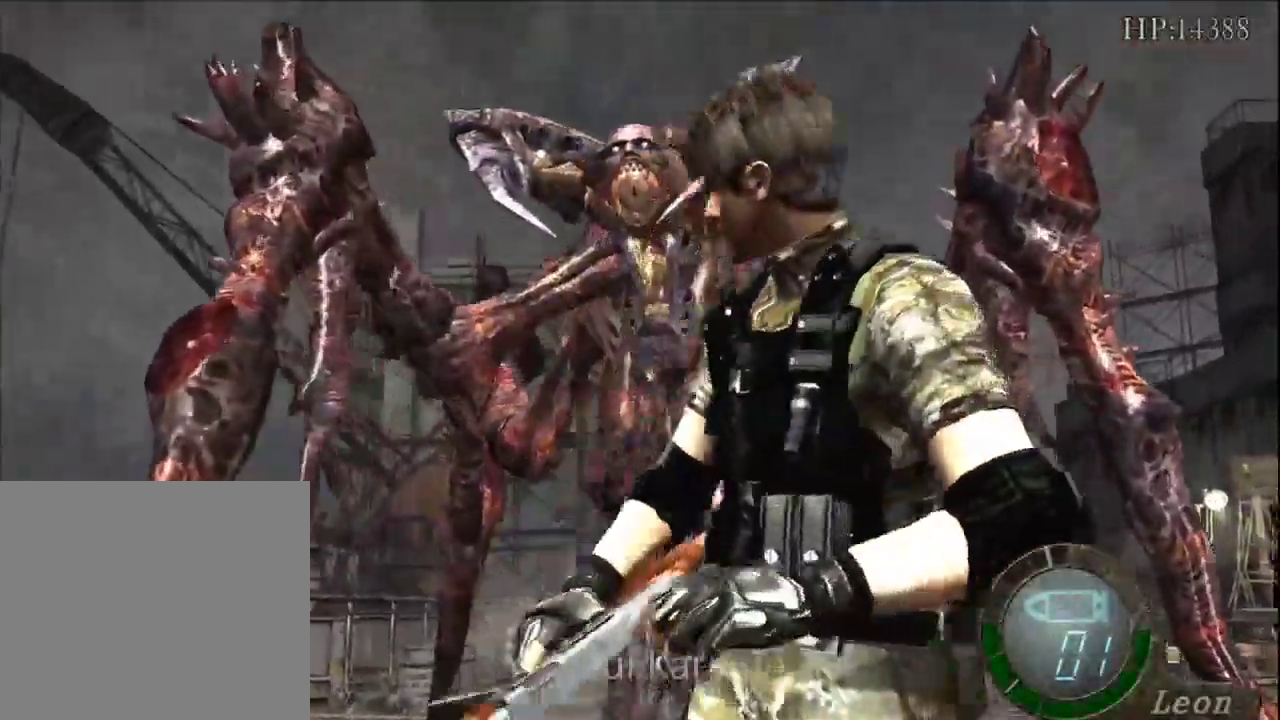
{"dt_ms": 500, "buttons": [], "left_stick": "down", "right_stick": "center", "events": [[383, "left_stick", "down"]]}